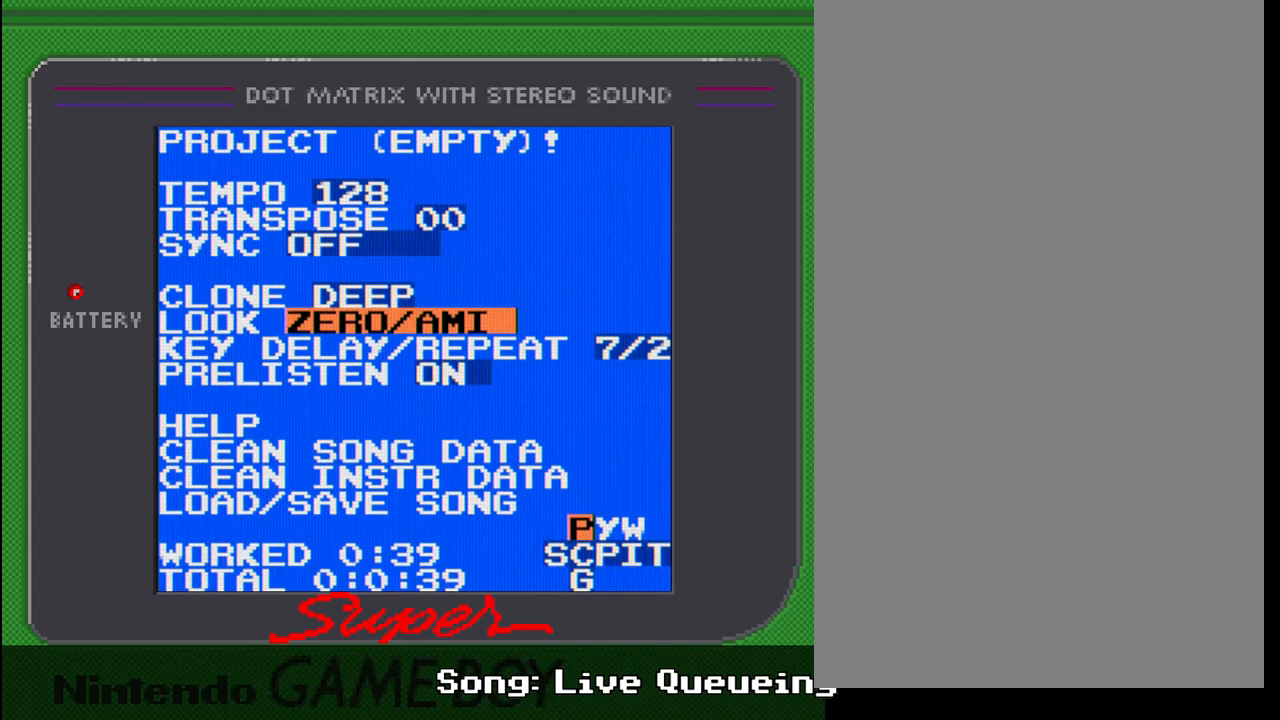
Gameplay with a controller (Nintendo layout); each line is a JSON object with the inputs held at the frame after it. "events" lists button and stick changes between this image and that frame as [ms after this image, input, new state], when the widget could be followed in between. Not read: L3 R3.
{"buttons": ["SELECT"], "events": [[250, "DPAD_LEFT", "down"], [383, "DPAD_LEFT", "up"]]}
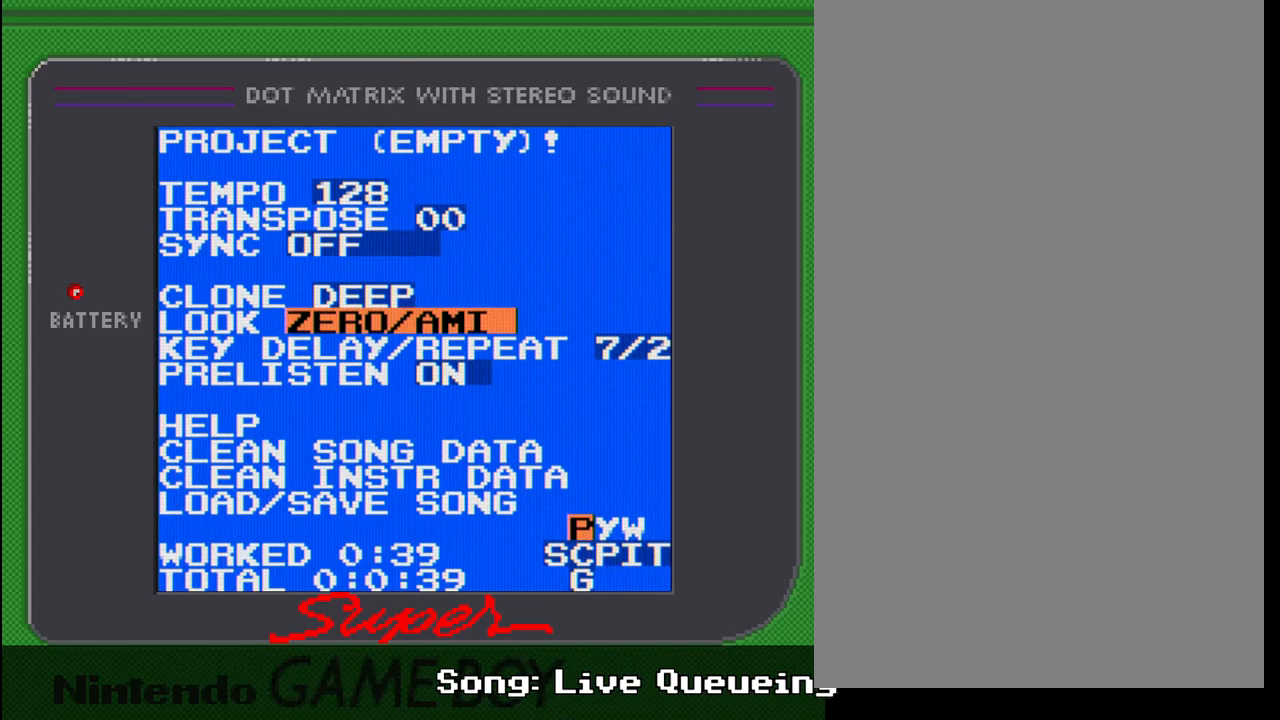
{"buttons": ["SELECT"], "events": [[250, "SELECT", "up"], [433, "SELECT", "down"]]}
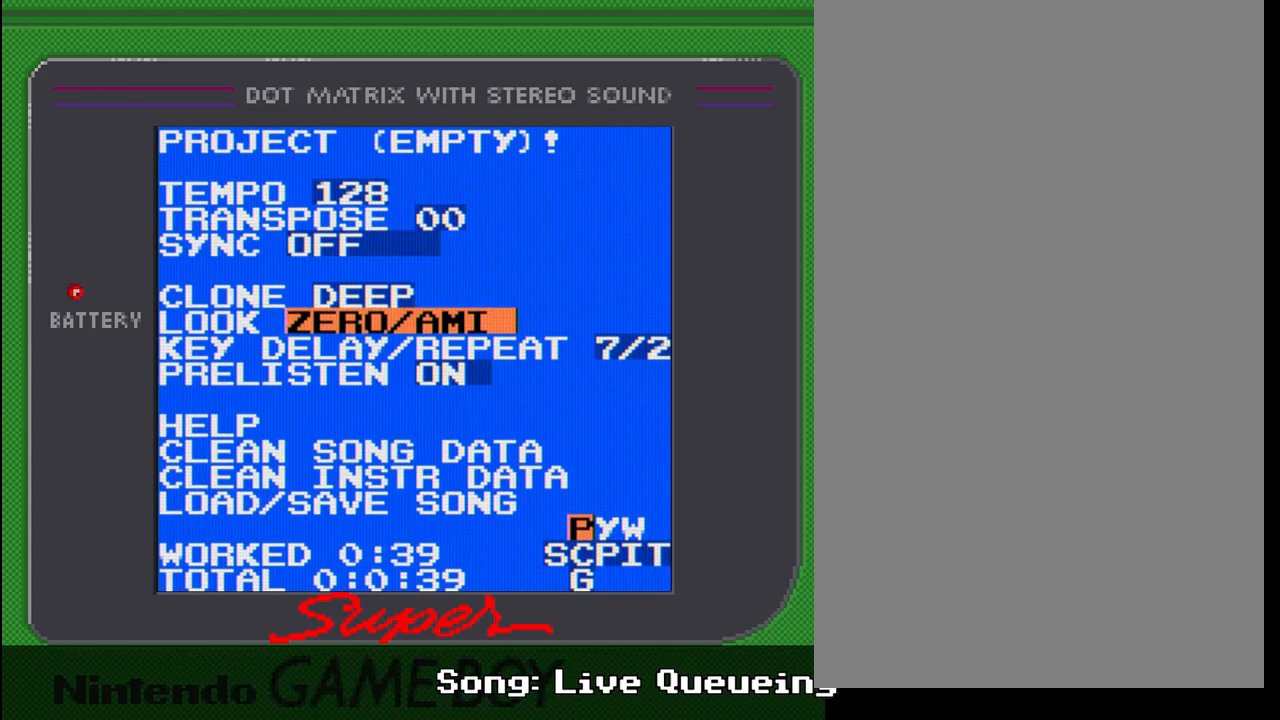
{"buttons": ["SELECT"], "events": [[150, "DPAD_DOWN", "down"], [250, "DPAD_DOWN", "up"]]}
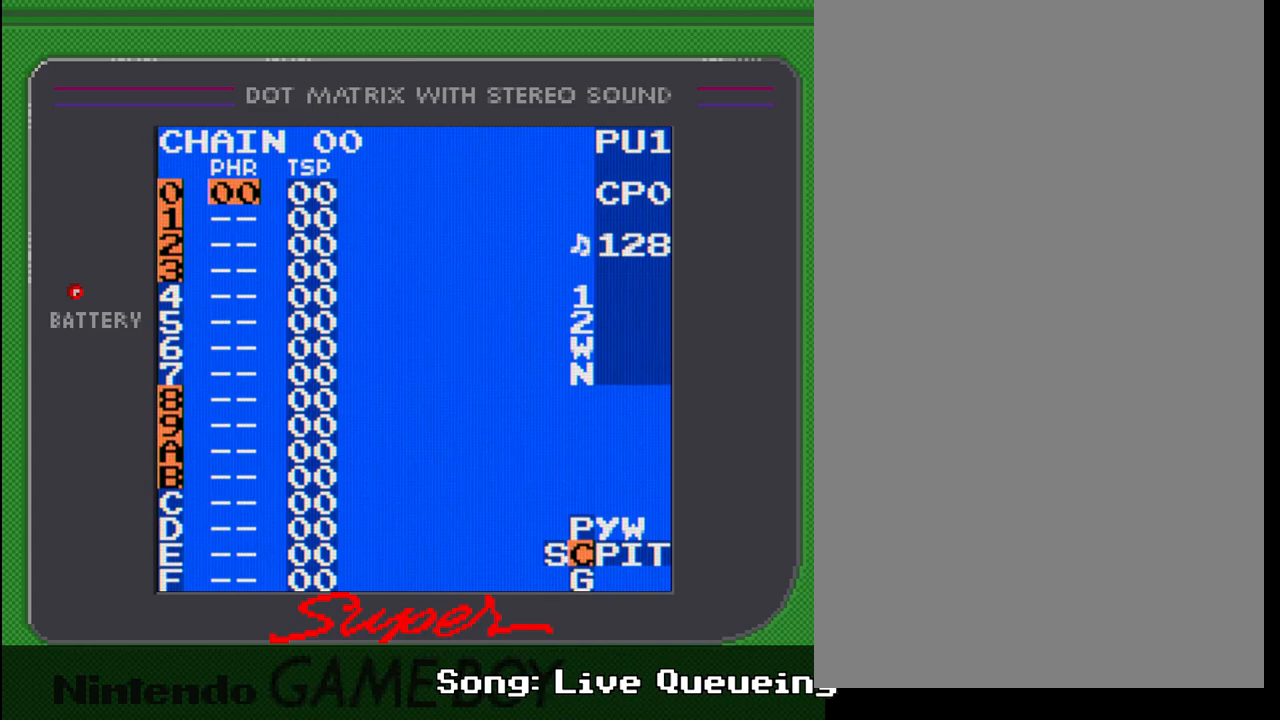
{"buttons": ["SELECT"], "events": [[183, "DPAD_LEFT", "down"], [283, "DPAD_LEFT", "up"]]}
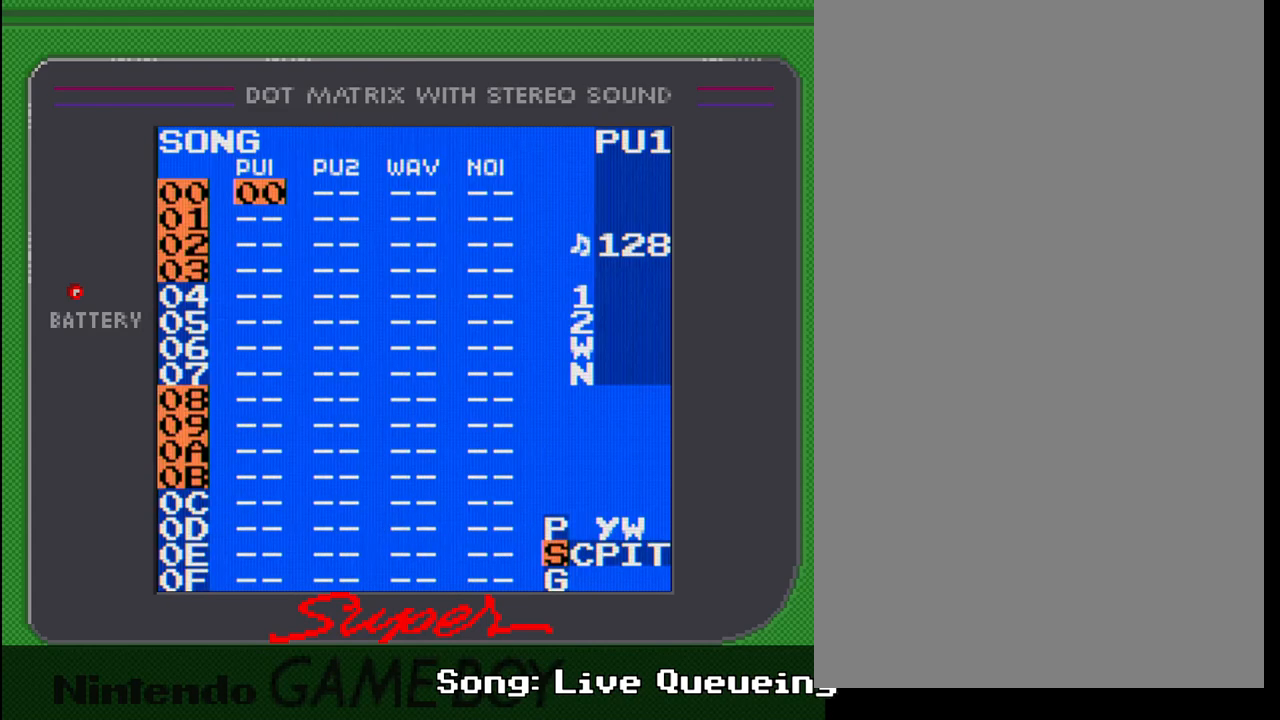
{"buttons": [], "events": [[83, "SELECT", "up"]]}
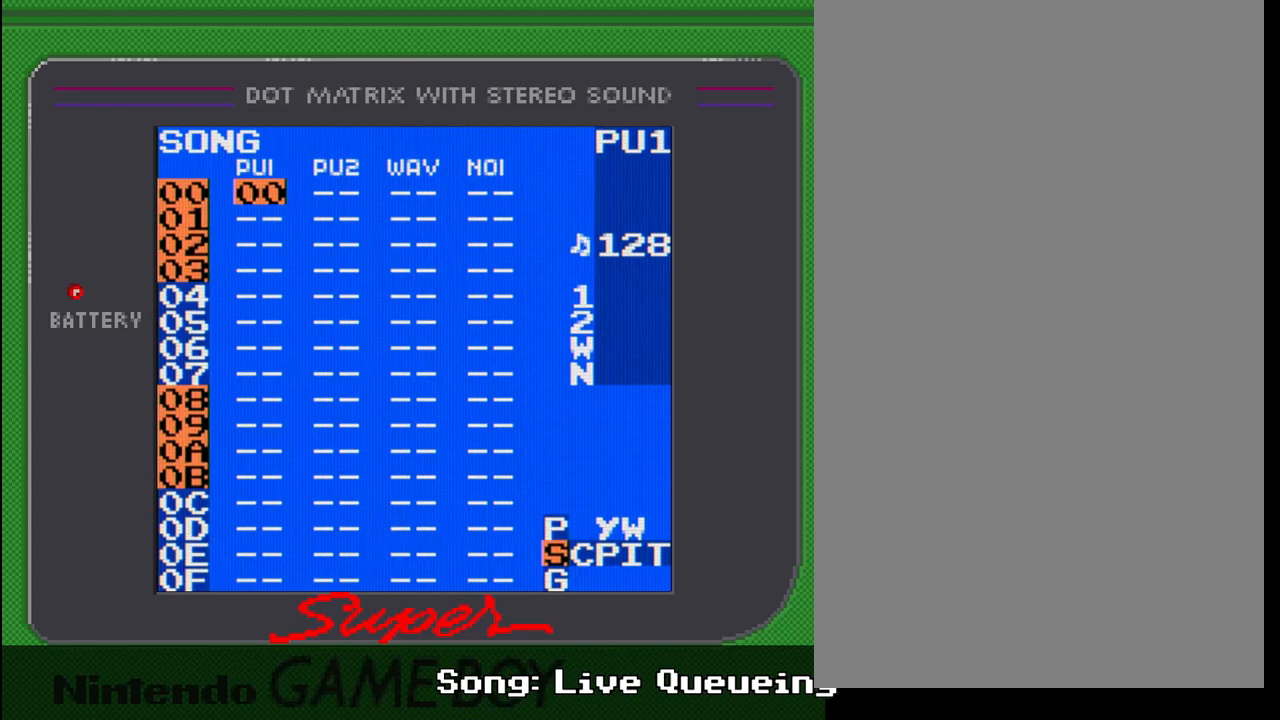
{"buttons": ["A"], "events": [[17, "DPAD_RIGHT", "down"], [100, "DPAD_RIGHT", "up"], [283, "A", "down"]]}
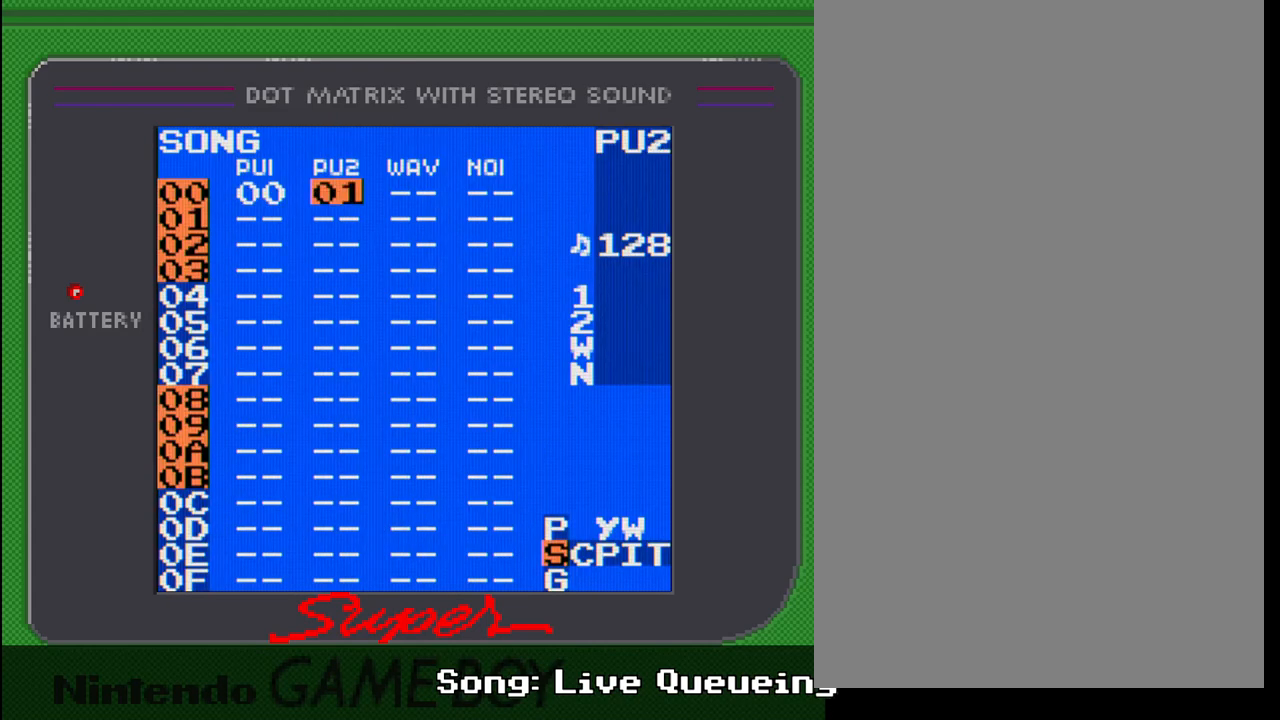
{"buttons": [], "events": [[50, "A", "up"], [267, "DPAD_RIGHT", "down"], [317, "DPAD_RIGHT", "up"]]}
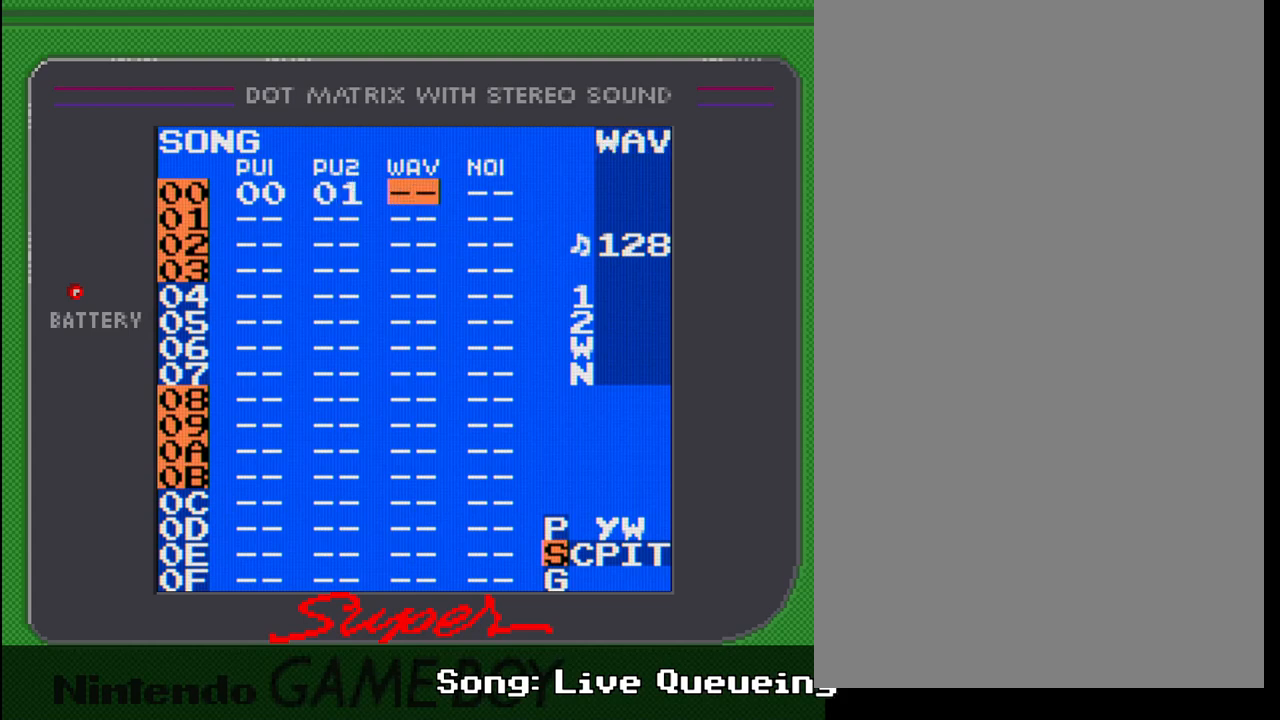
{"buttons": [], "events": [[100, "A", "down"], [233, "A", "up"], [283, "A", "down"], [450, "A", "up"]]}
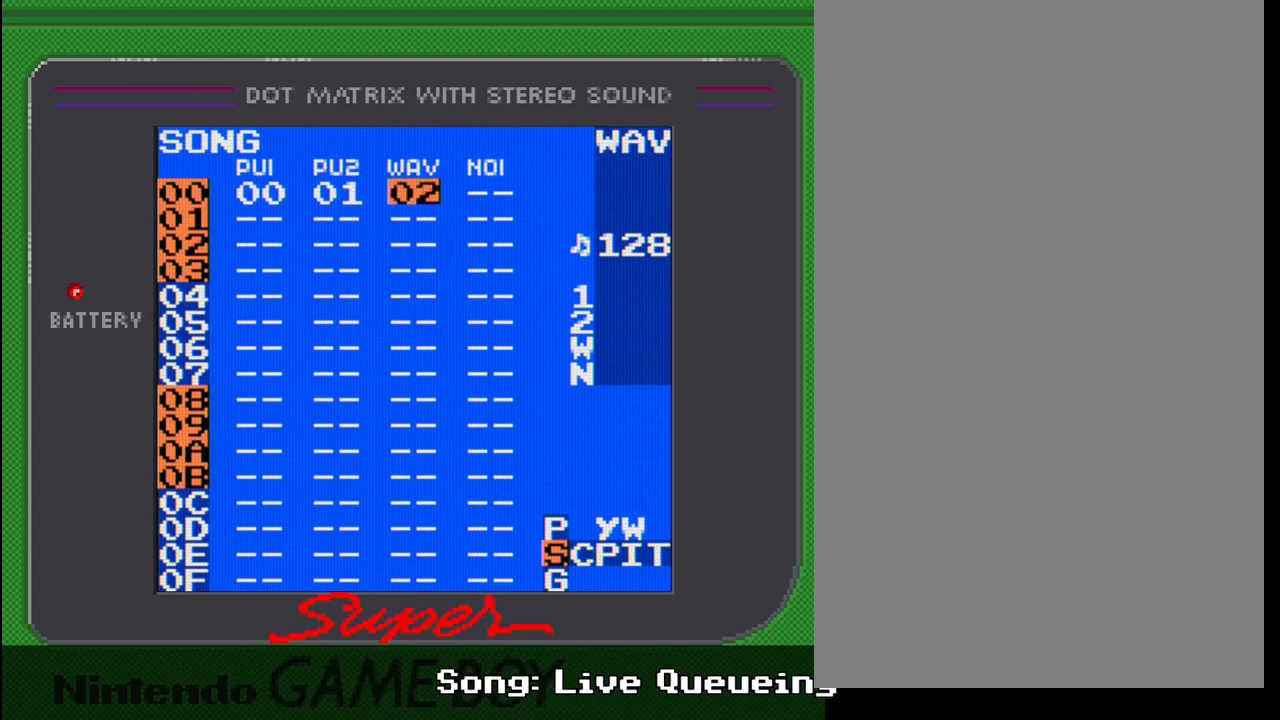
{"buttons": [], "events": [[117, "DPAD_RIGHT", "down"], [183, "DPAD_RIGHT", "up"], [317, "A", "down"], [417, "A", "up"]]}
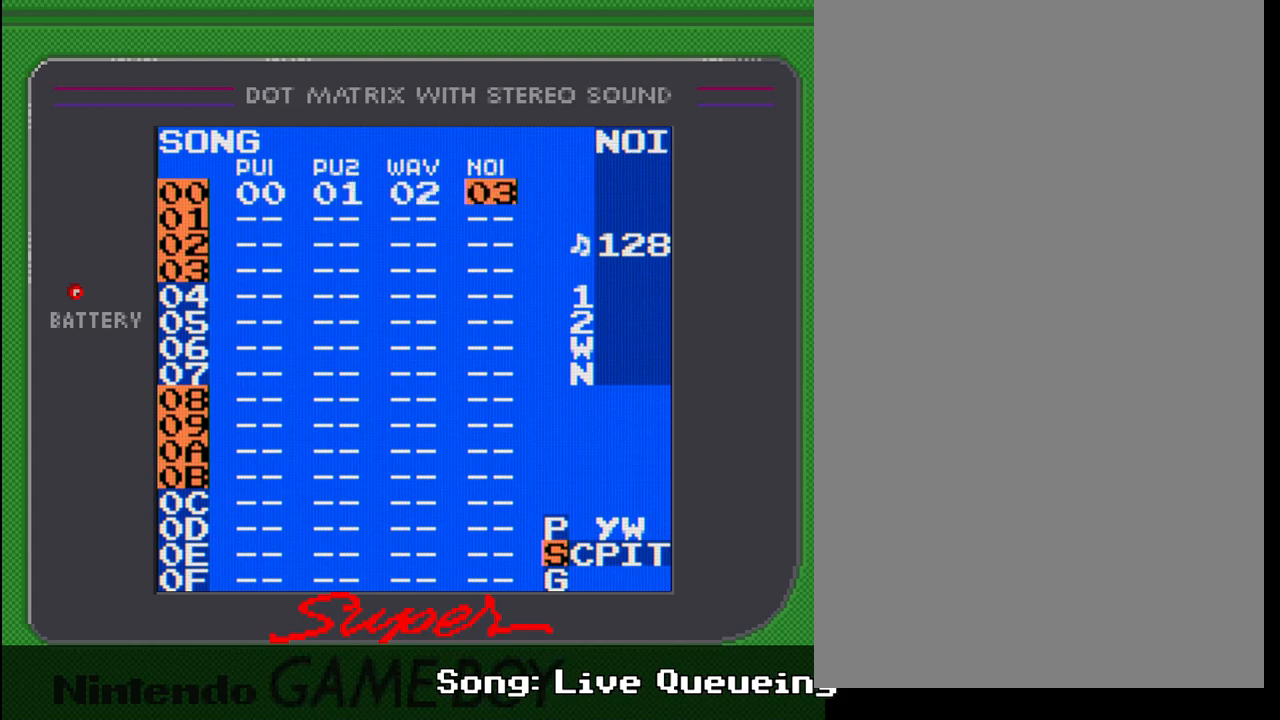
{"buttons": ["DPAD_LEFT"], "events": [[450, "DPAD_LEFT", "down"]]}
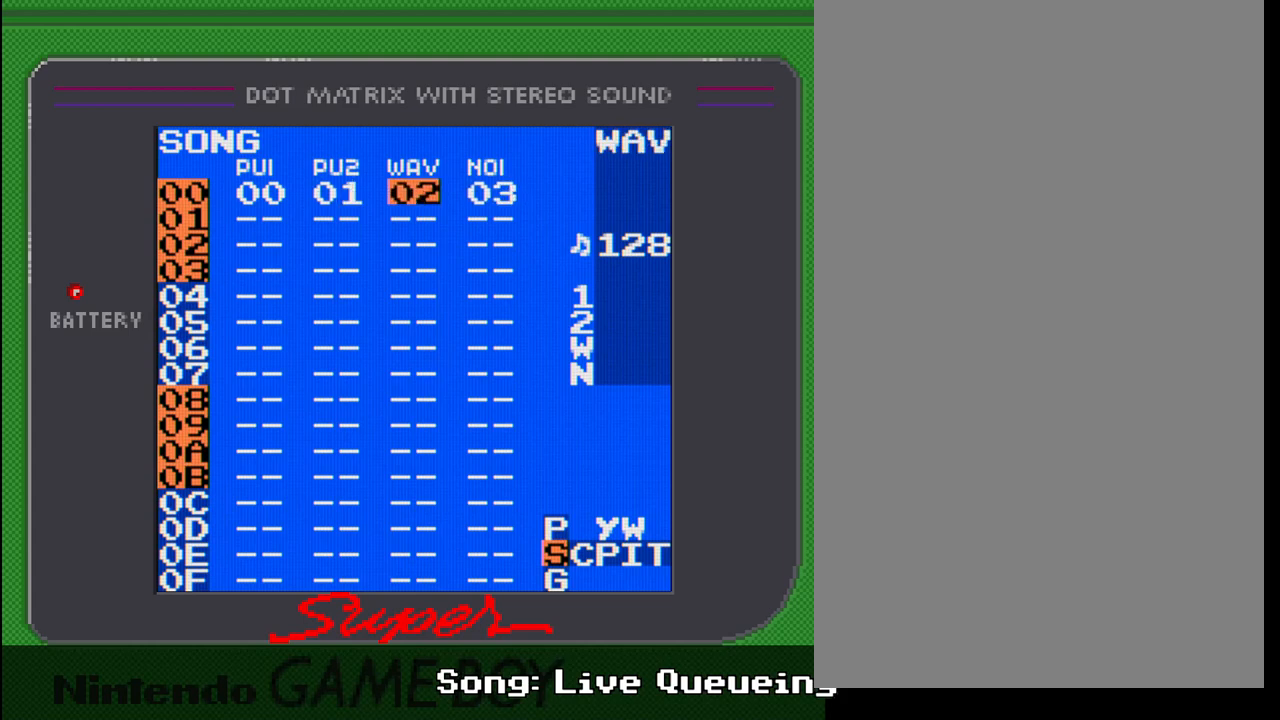
{"buttons": [], "events": [[233, "DPAD_LEFT", "up"], [400, "DPAD_DOWN", "down"], [483, "DPAD_DOWN", "up"]]}
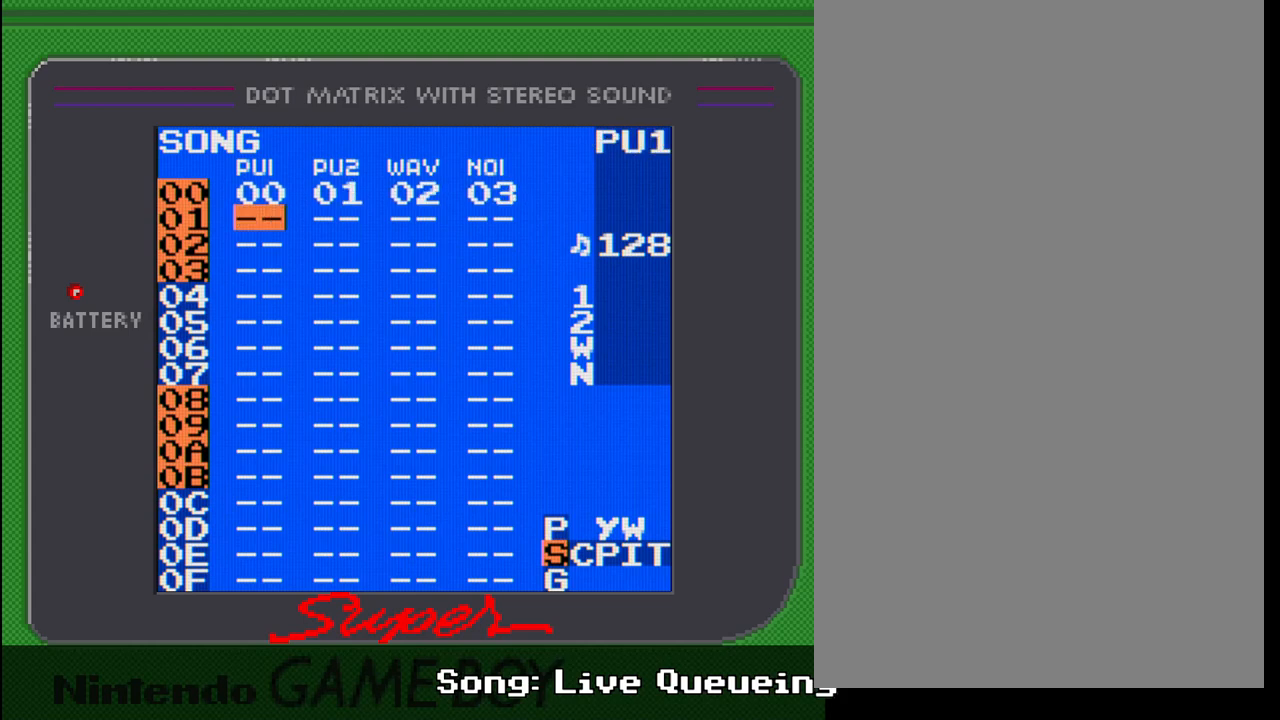
{"buttons": [], "events": [[400, "A", "down"], [483, "A", "up"]]}
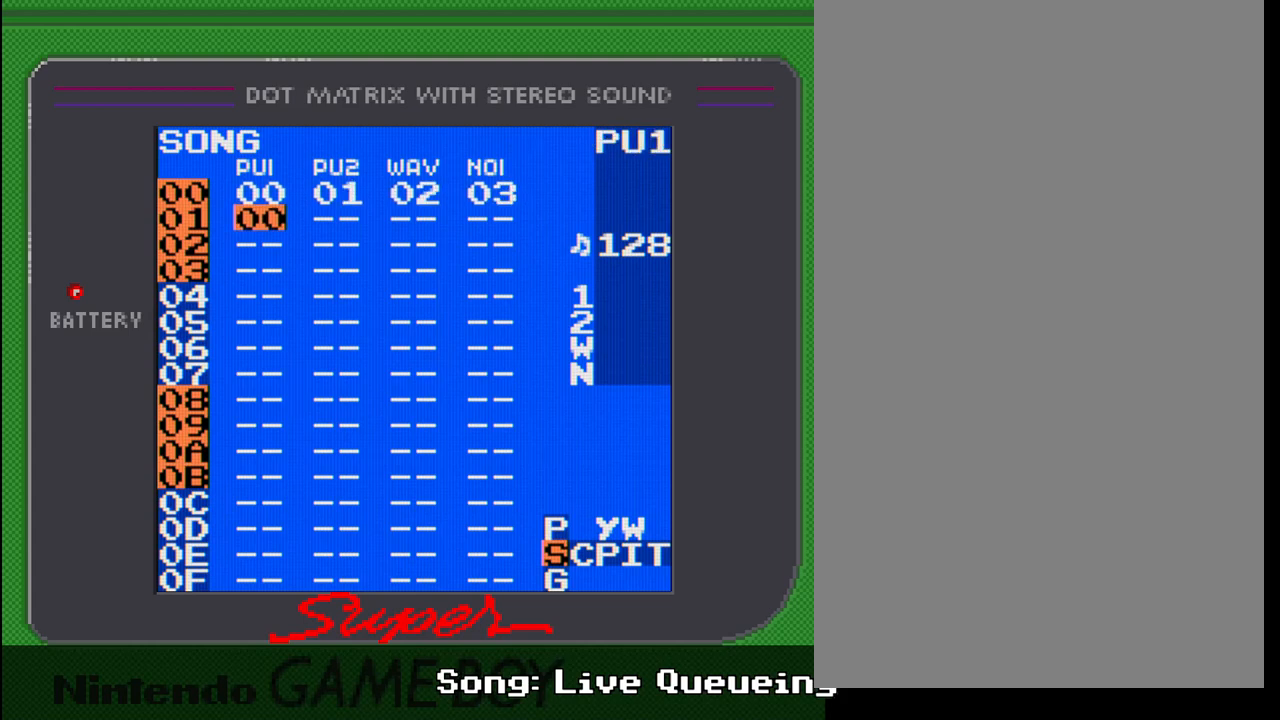
{"buttons": [], "events": [[300, "A", "down"], [467, "A", "up"]]}
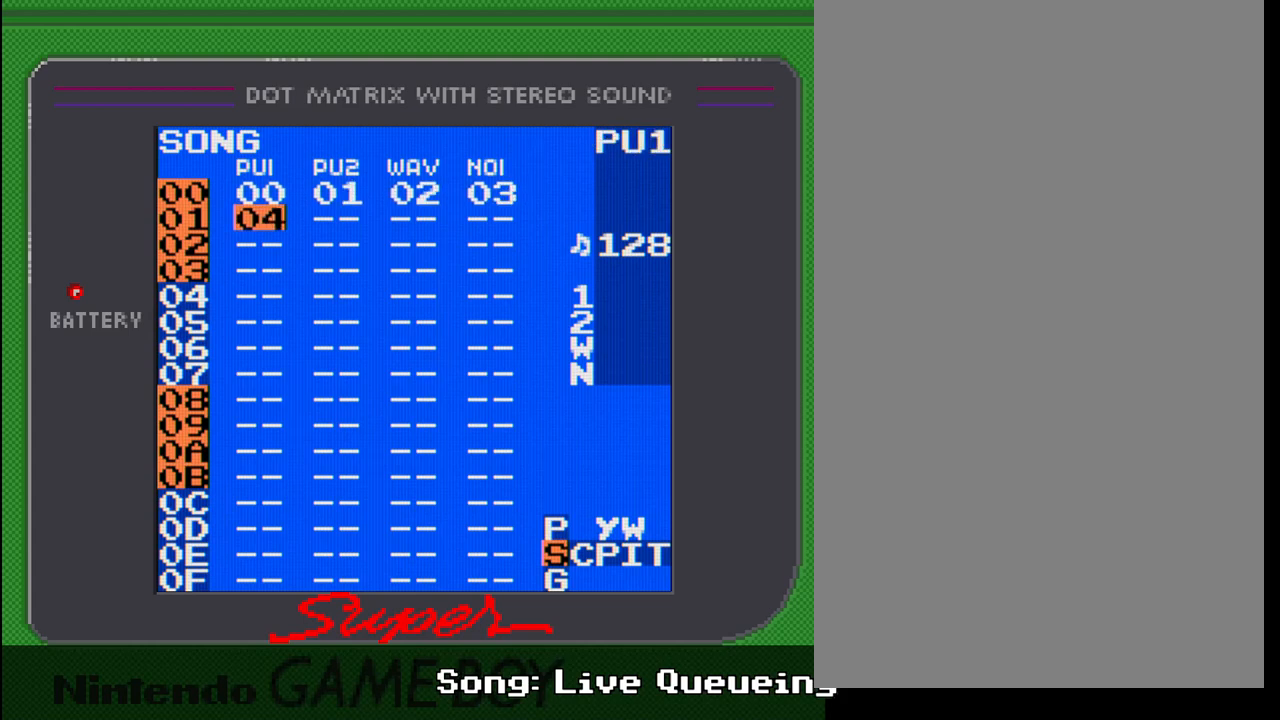
{"buttons": [], "events": [[200, "DPAD_RIGHT", "down"], [250, "DPAD_RIGHT", "up"], [383, "A", "down"], [483, "A", "up"]]}
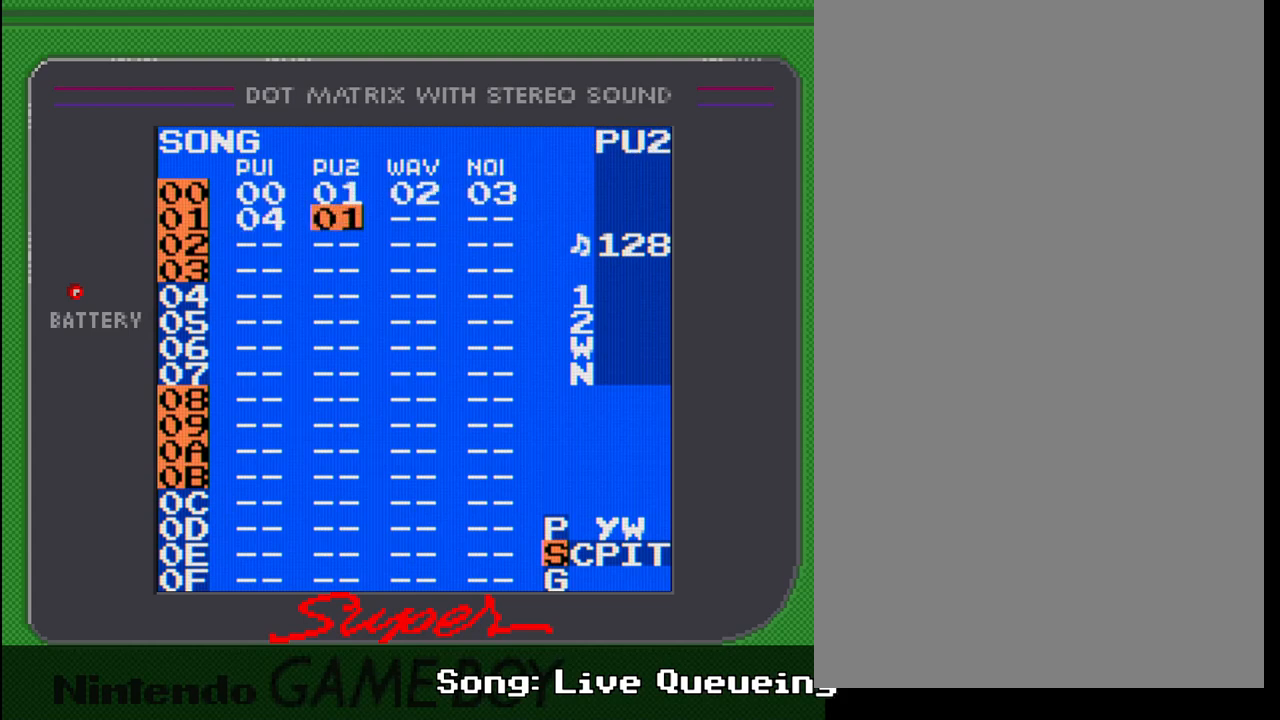
{"buttons": [], "events": [[33, "A", "down"], [167, "A", "up"], [367, "DPAD_RIGHT", "down"], [433, "DPAD_RIGHT", "up"]]}
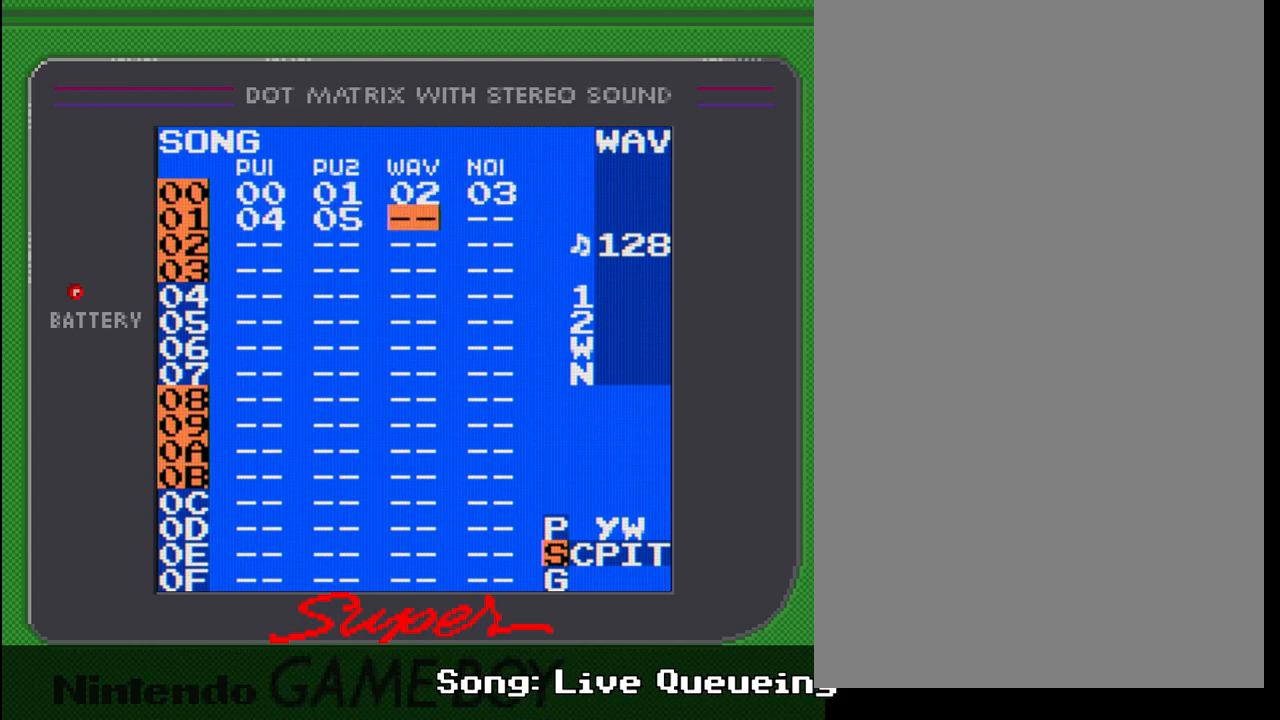
{"buttons": ["DPAD_RIGHT"], "events": [[17, "A", "down"], [100, "A", "up"], [167, "A", "down"], [283, "A", "up"], [450, "DPAD_RIGHT", "down"]]}
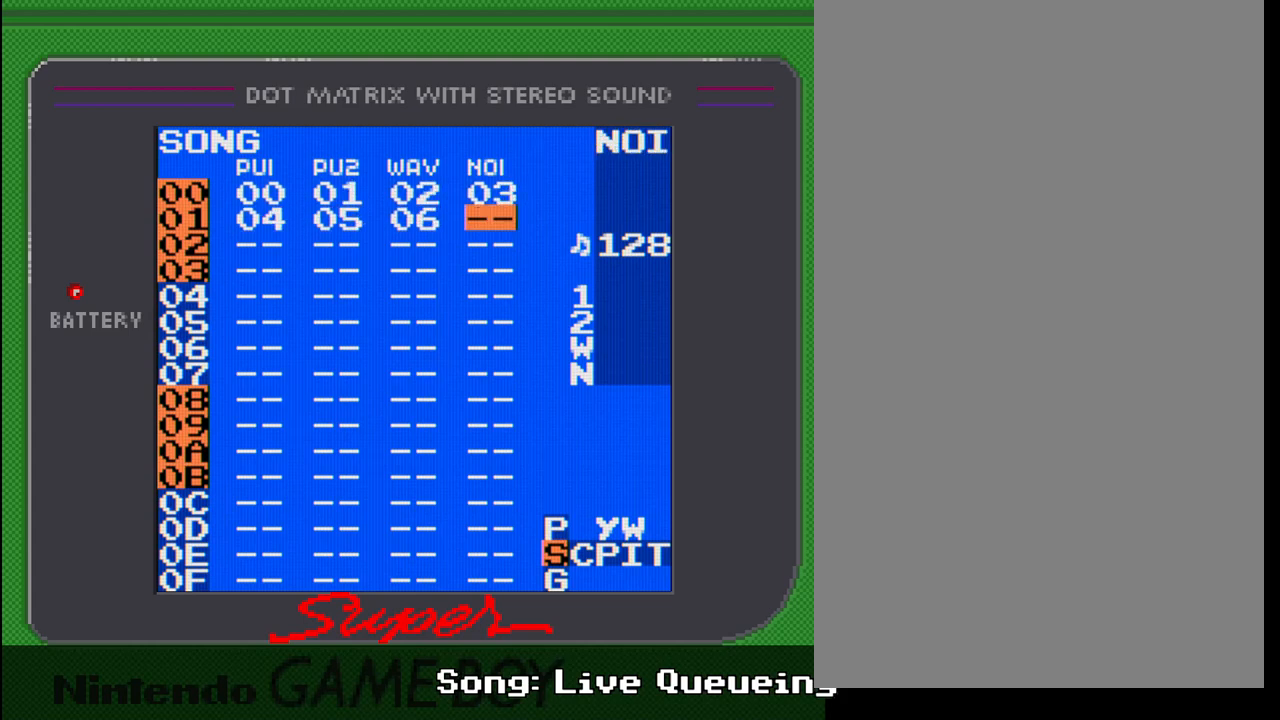
{"buttons": [], "events": [[33, "DPAD_RIGHT", "up"], [100, "A", "down"], [200, "A", "up"], [233, "A", "down"], [367, "A", "up"]]}
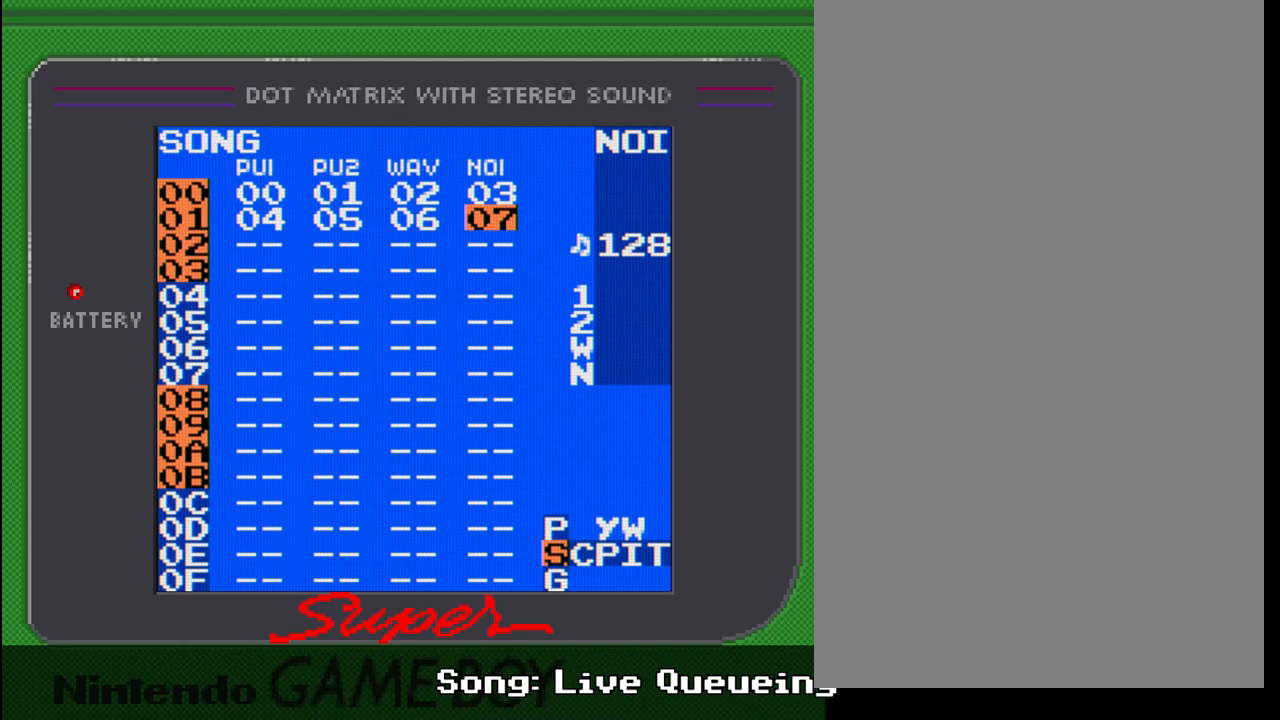
{"buttons": ["DPAD_UP"], "events": [[50, "DPAD_LEFT", "down"], [350, "DPAD_LEFT", "up"], [450, "DPAD_UP", "down"]]}
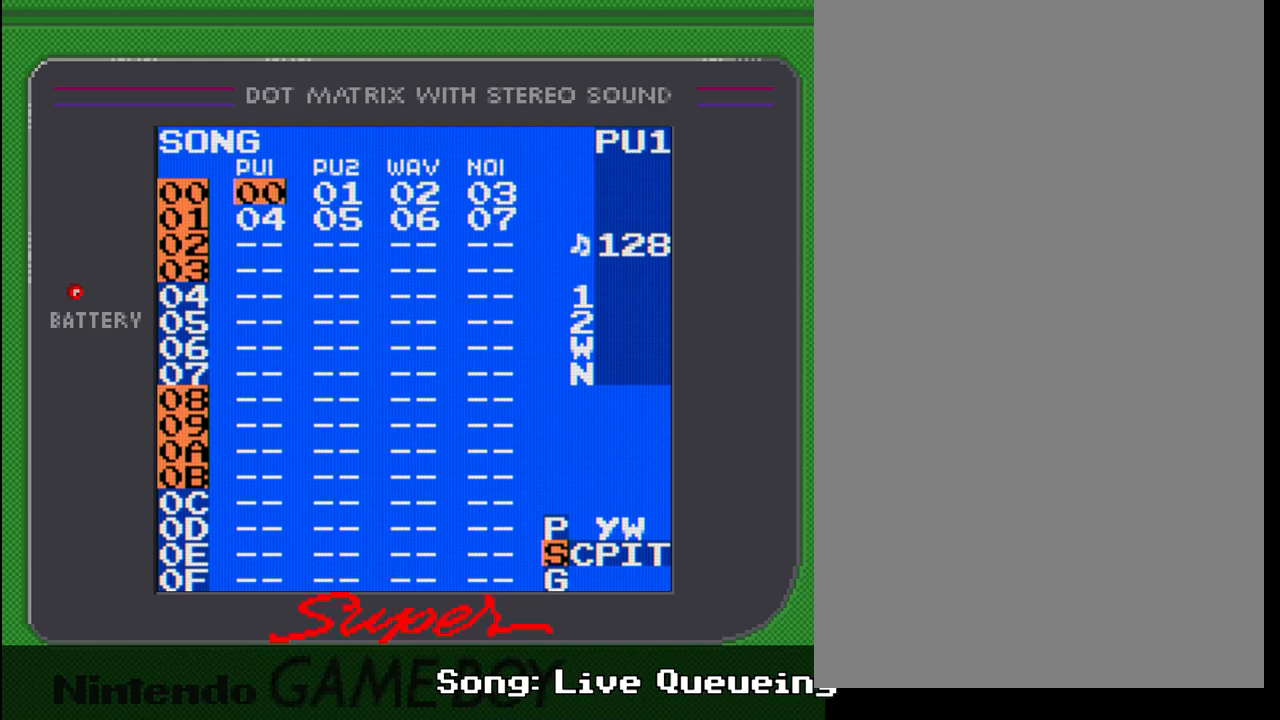
{"buttons": ["SELECT"], "events": [[33, "DPAD_UP", "up"], [183, "SELECT", "down"], [333, "DPAD_RIGHT", "down"], [417, "DPAD_RIGHT", "up"]]}
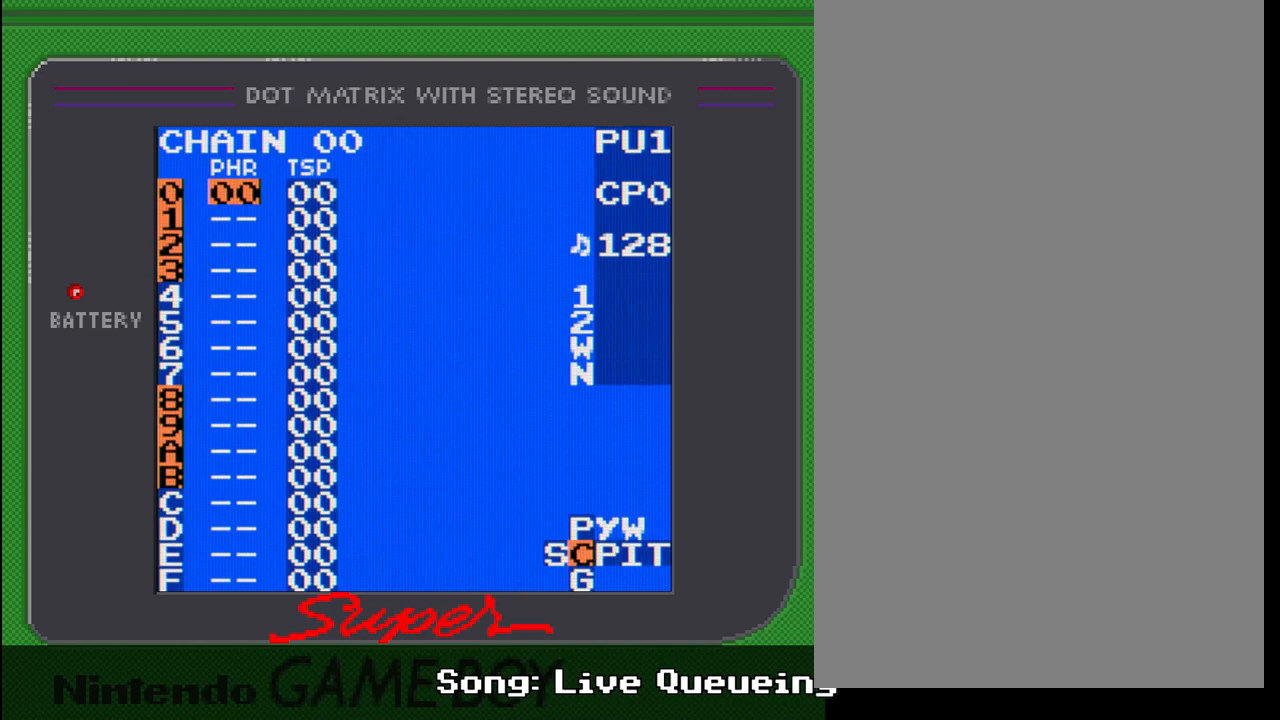
{"buttons": ["B", "SELECT"], "events": [[50, "SELECT", "up"], [283, "SELECT", "down"], [467, "B", "down"]]}
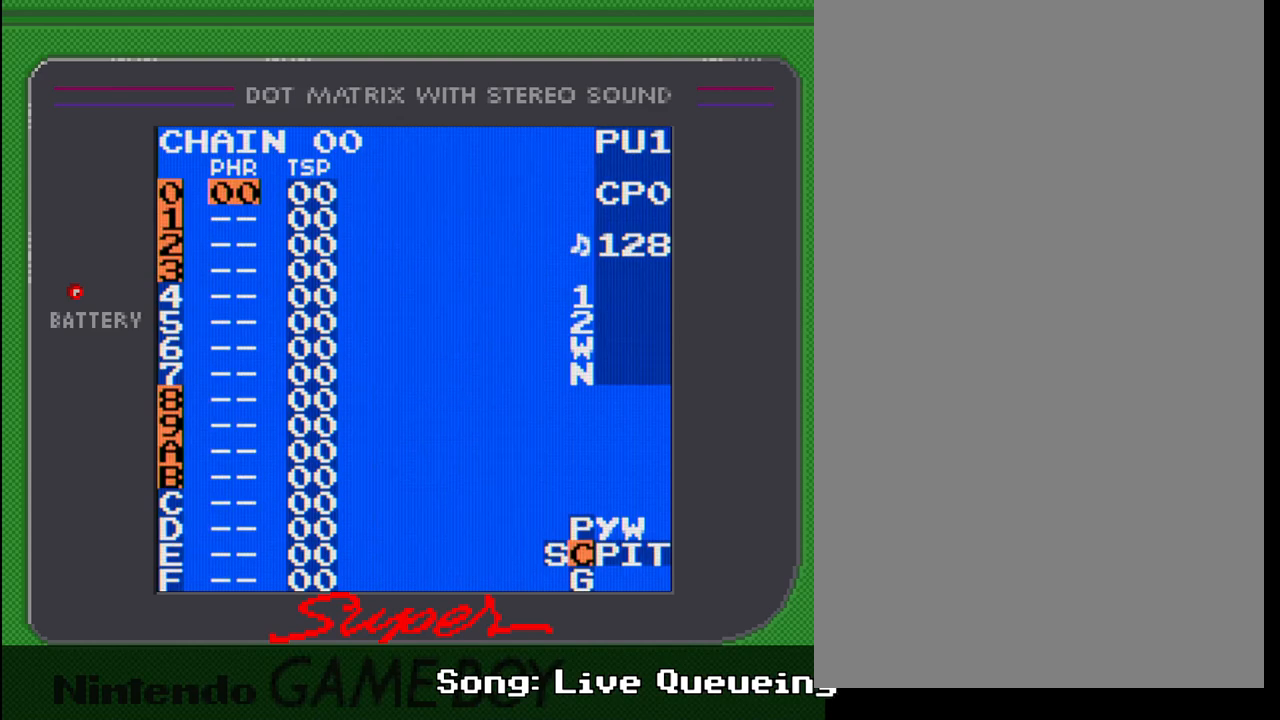
{"buttons": [], "events": [[83, "B", "up"], [83, "SELECT", "up"], [317, "B", "down"], [433, "B", "up"]]}
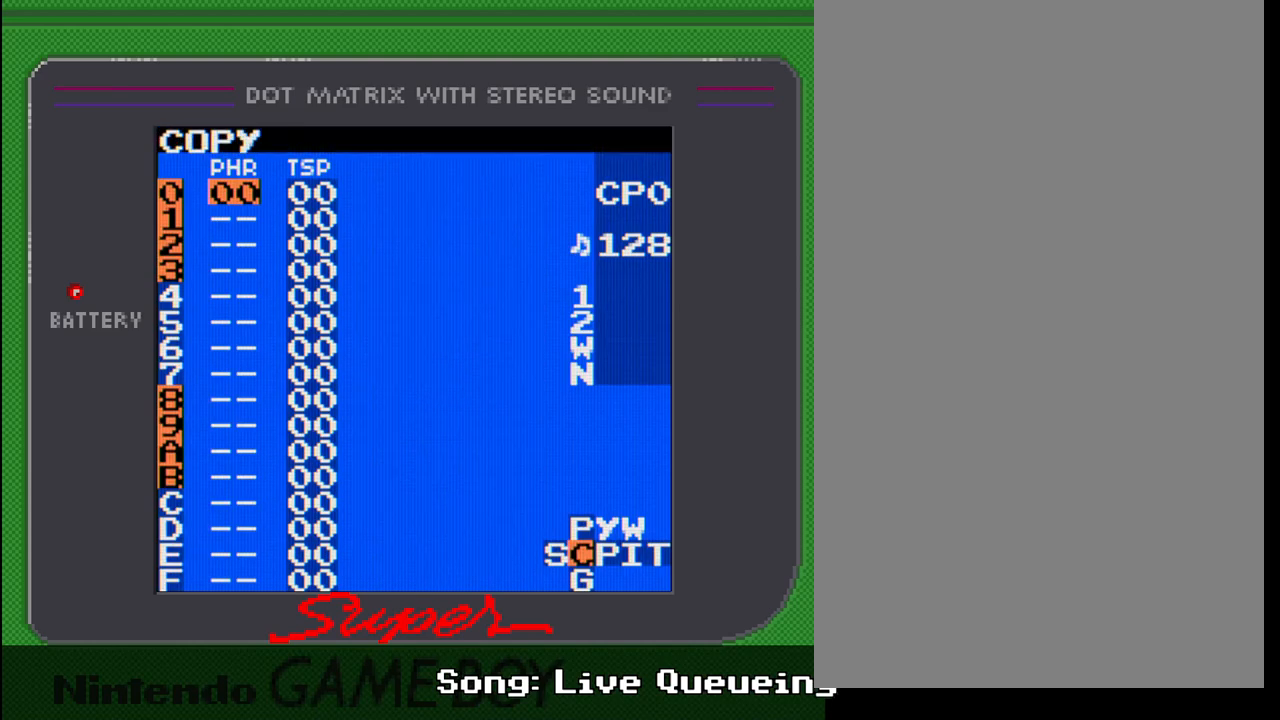
{"buttons": ["SELECT"], "events": [[250, "SELECT", "down"]]}
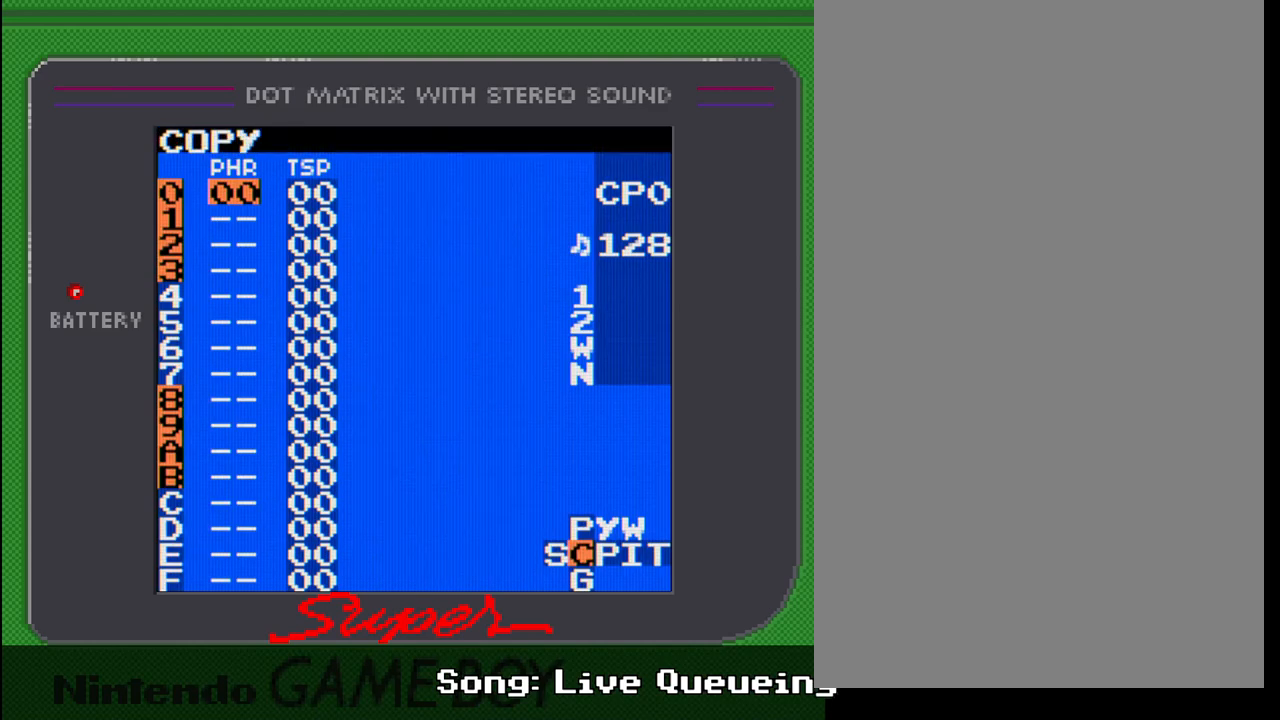
{"buttons": ["SELECT"], "events": [[33, "A", "down"], [100, "A", "up"], [200, "A", "down"], [300, "A", "up"], [383, "A", "down"], [450, "A", "up"]]}
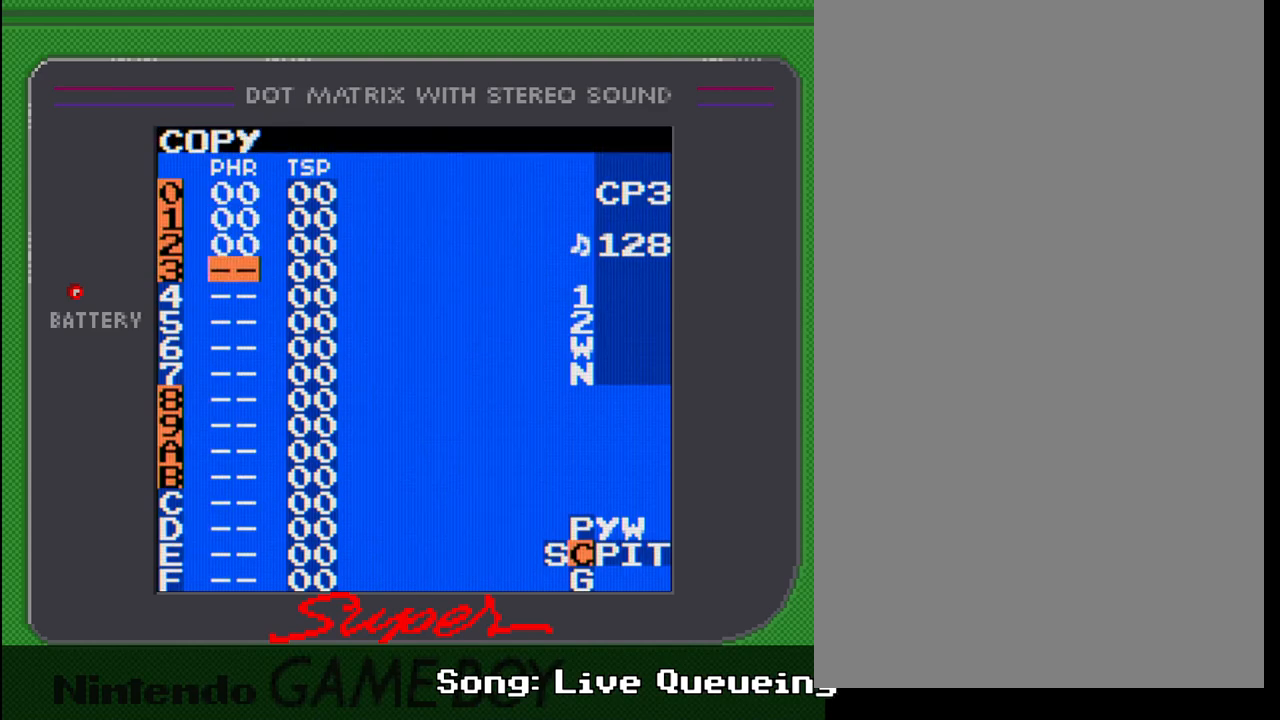
{"buttons": ["SELECT"], "events": [[33, "A", "down"], [117, "A", "up"], [233, "A", "down"], [300, "A", "up"], [400, "A", "down"], [483, "A", "up"]]}
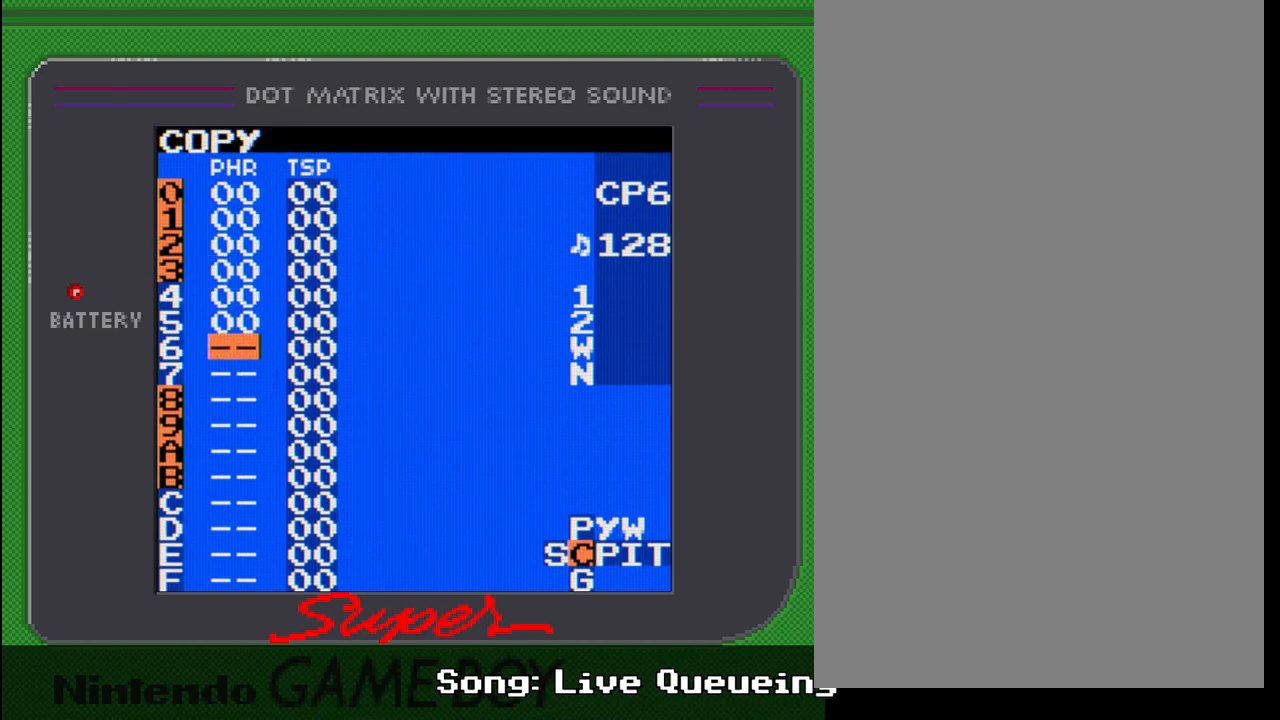
{"buttons": ["SELECT"], "events": [[83, "A", "down"], [167, "A", "up"], [350, "A", "down"], [400, "A", "up"]]}
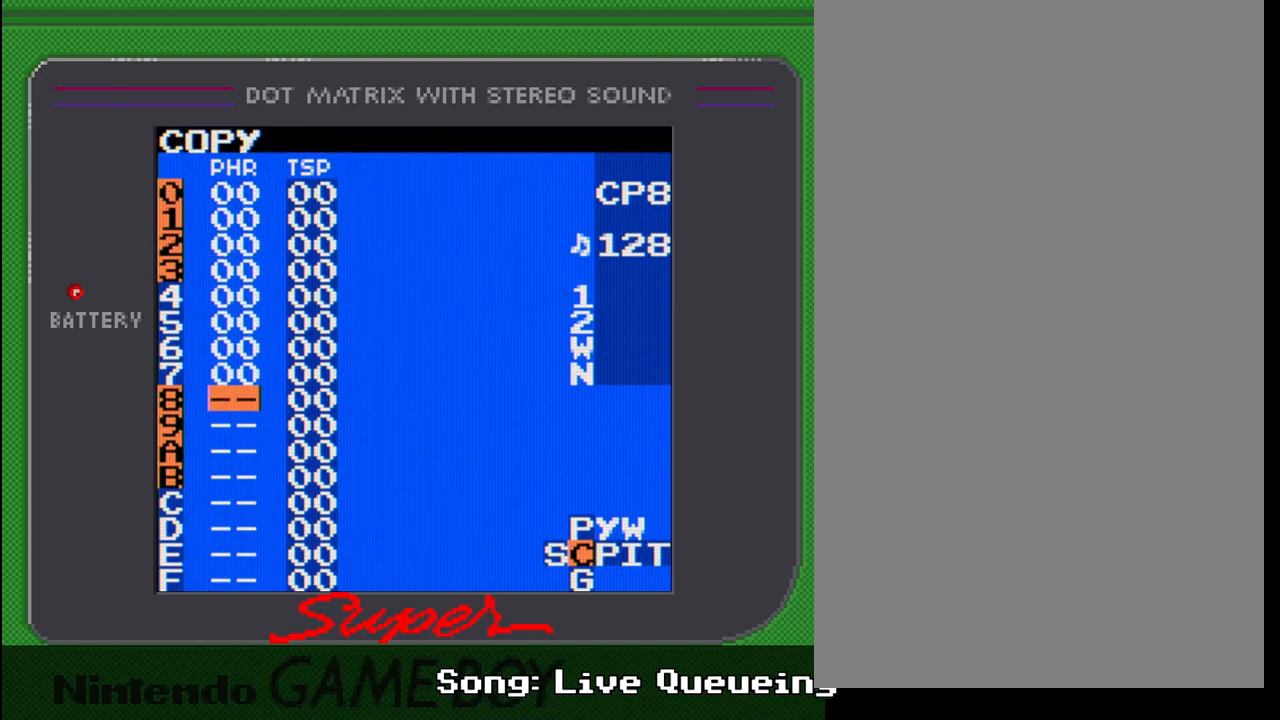
{"buttons": ["DPAD_UP"], "events": [[17, "SELECT", "up"], [200, "DPAD_UP", "down"]]}
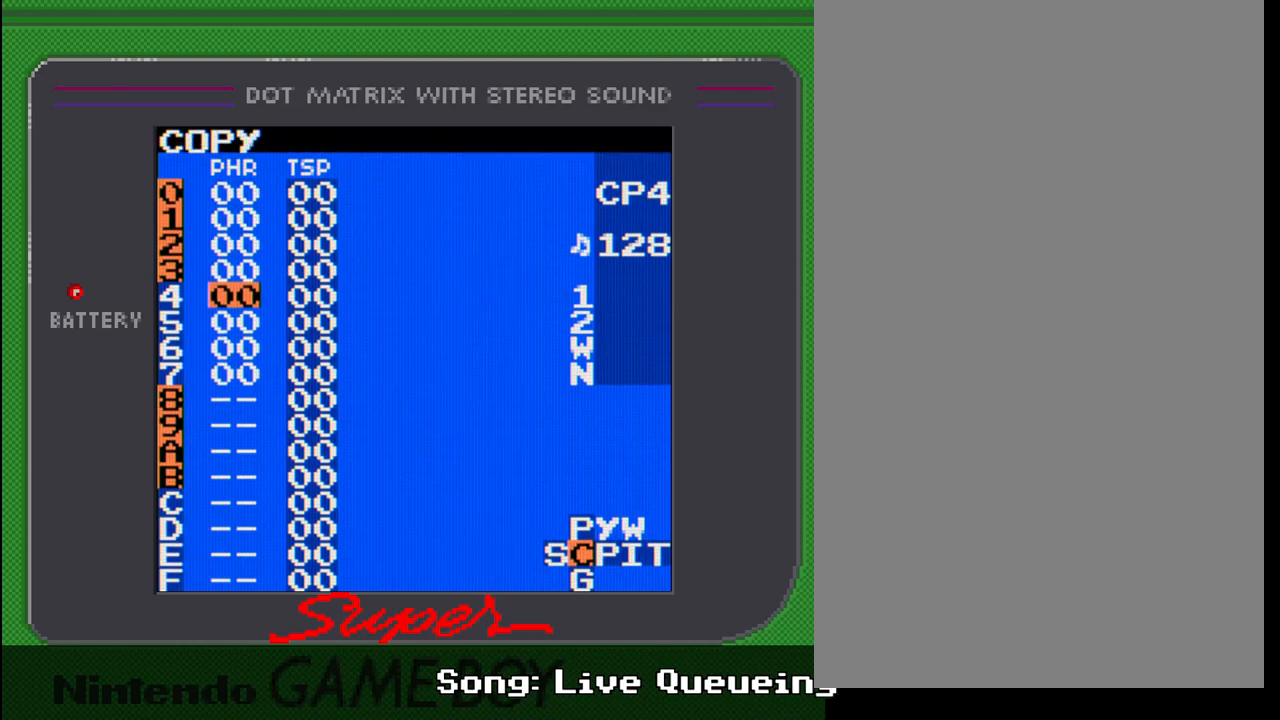
{"buttons": ["B", "DPAD_RIGHT"], "events": [[233, "DPAD_UP", "up"], [367, "B", "down"], [500, "DPAD_RIGHT", "down"]]}
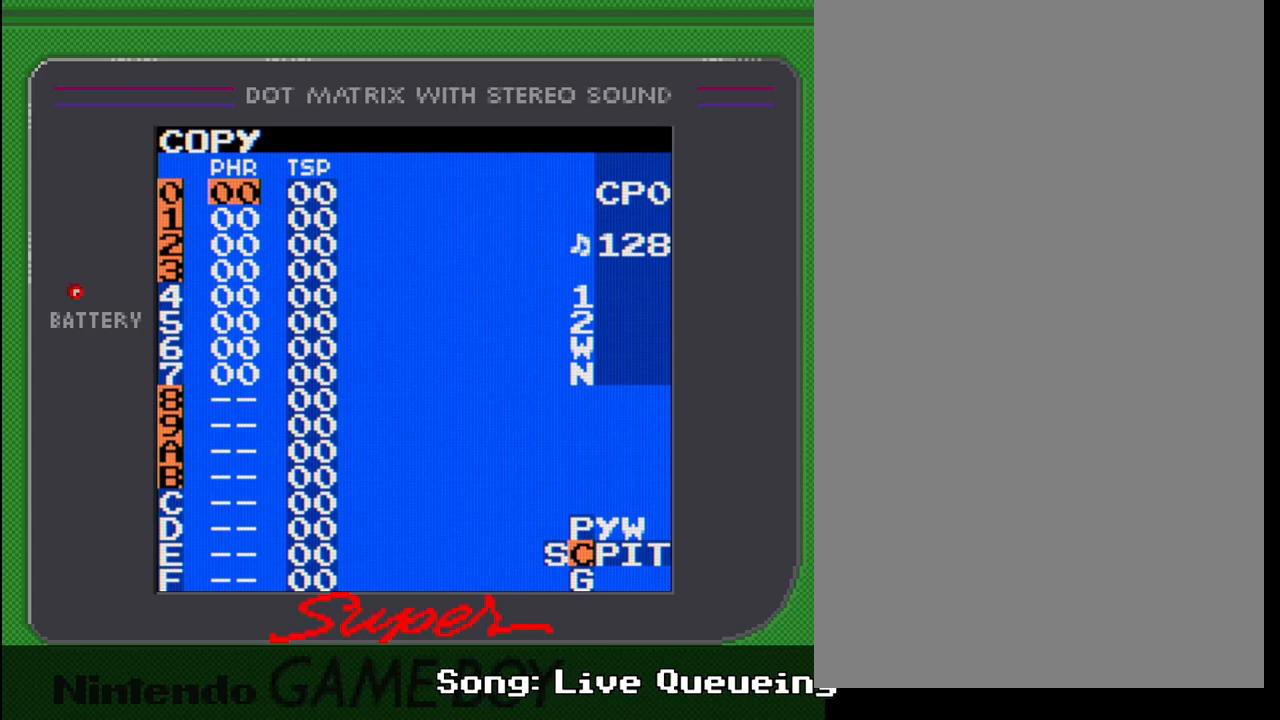
{"buttons": [], "events": [[83, "DPAD_RIGHT", "up"], [300, "B", "up"]]}
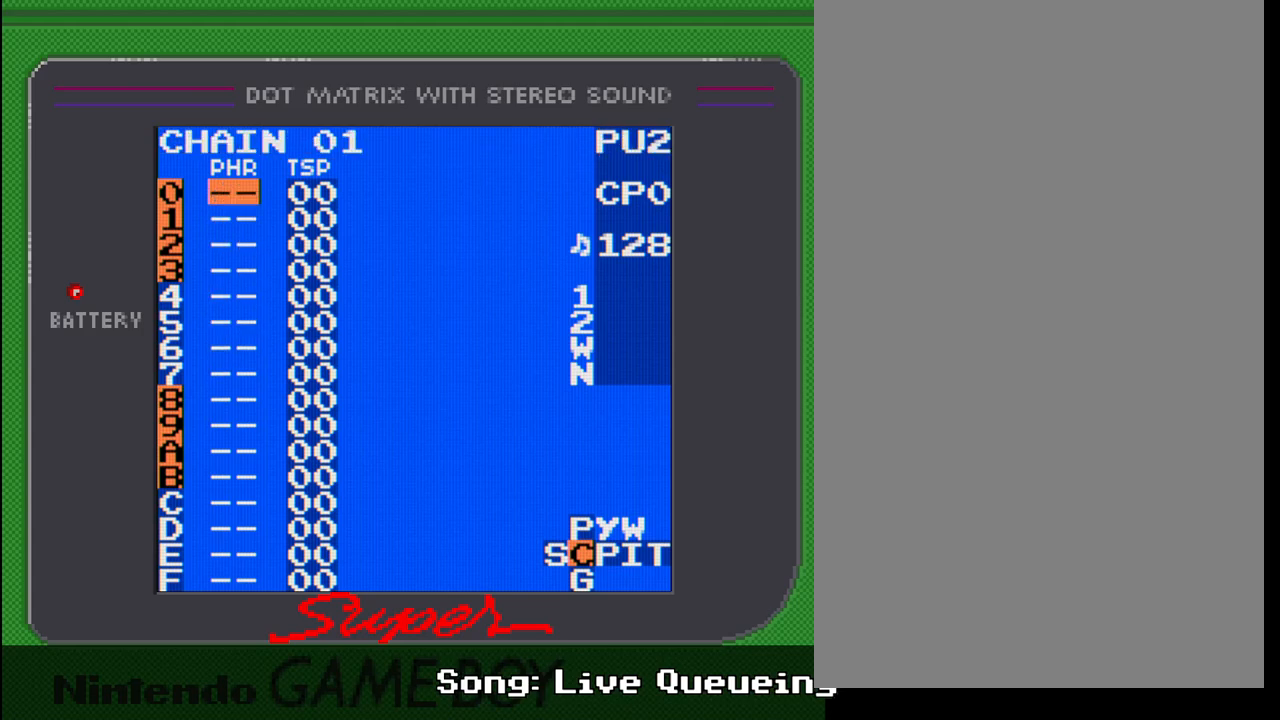
{"buttons": [], "events": [[33, "A", "down"], [500, "A", "up"]]}
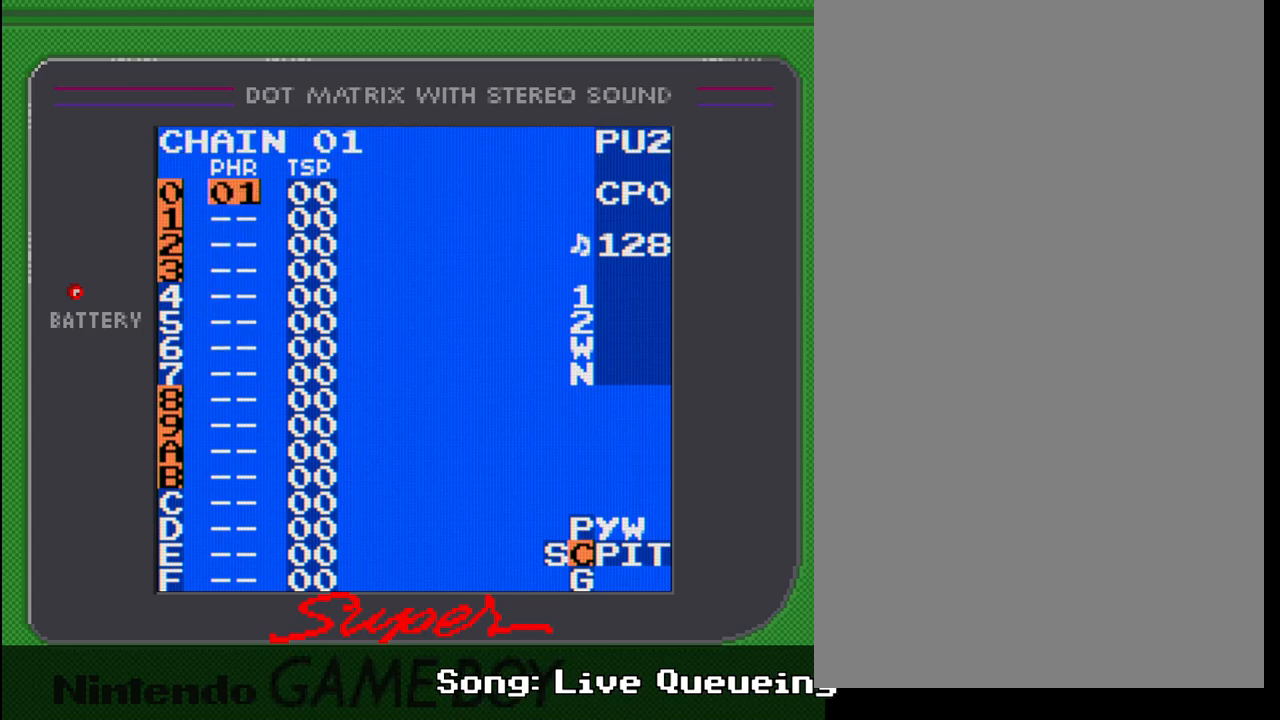
{"buttons": [], "events": [[133, "SELECT", "down"], [233, "B", "down"], [350, "B", "up"], [383, "SELECT", "up"]]}
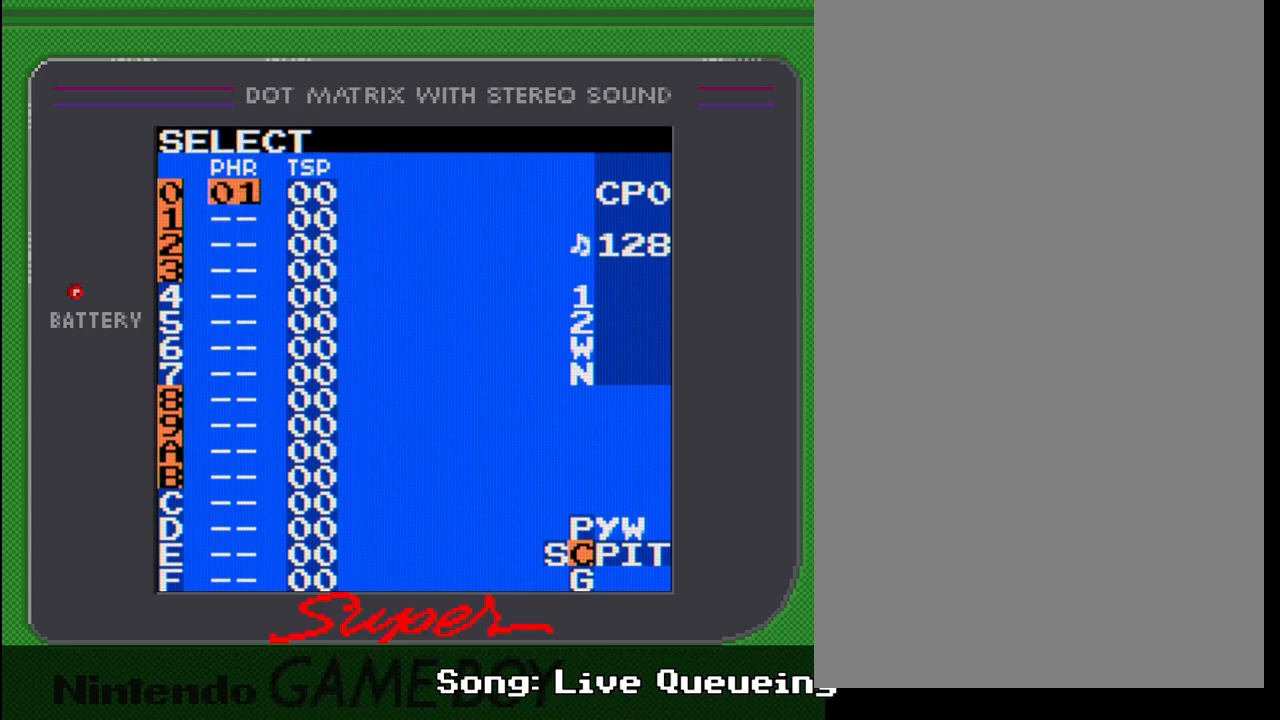
{"buttons": [], "events": [[33, "B", "down"], [150, "B", "up"]]}